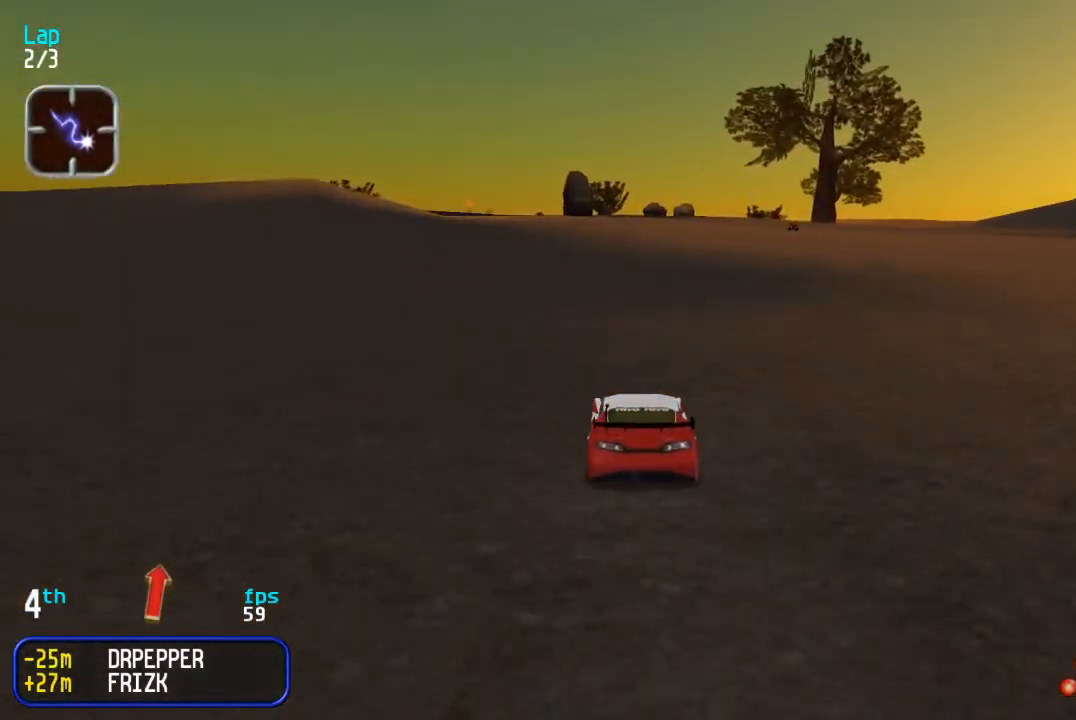
Gameplay with a controller (arcade stick); each line is a JSON object with the inputs held at the frame after it. "events" lists button and stick changes between this image and that frame as [ms after this image, input, new state], when the widget could be followed in between. Not read: DPAD_LEFT L3 R3.
{"buttons": ["DPAD_UP"], "events": []}
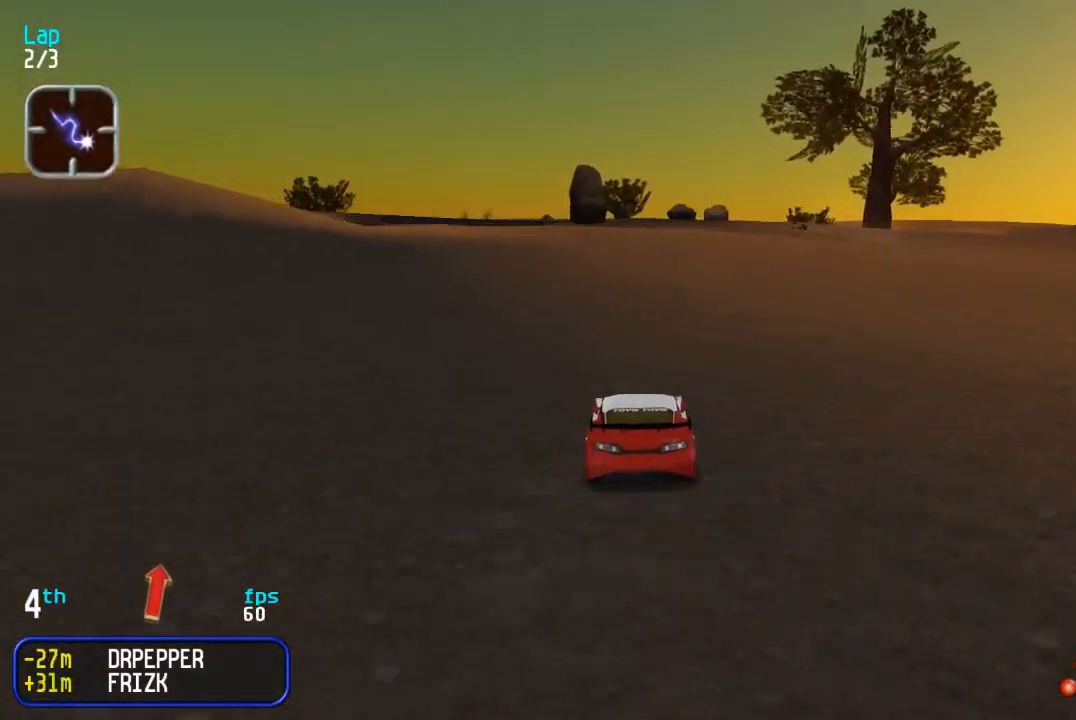
{"buttons": ["DPAD_UP"], "events": []}
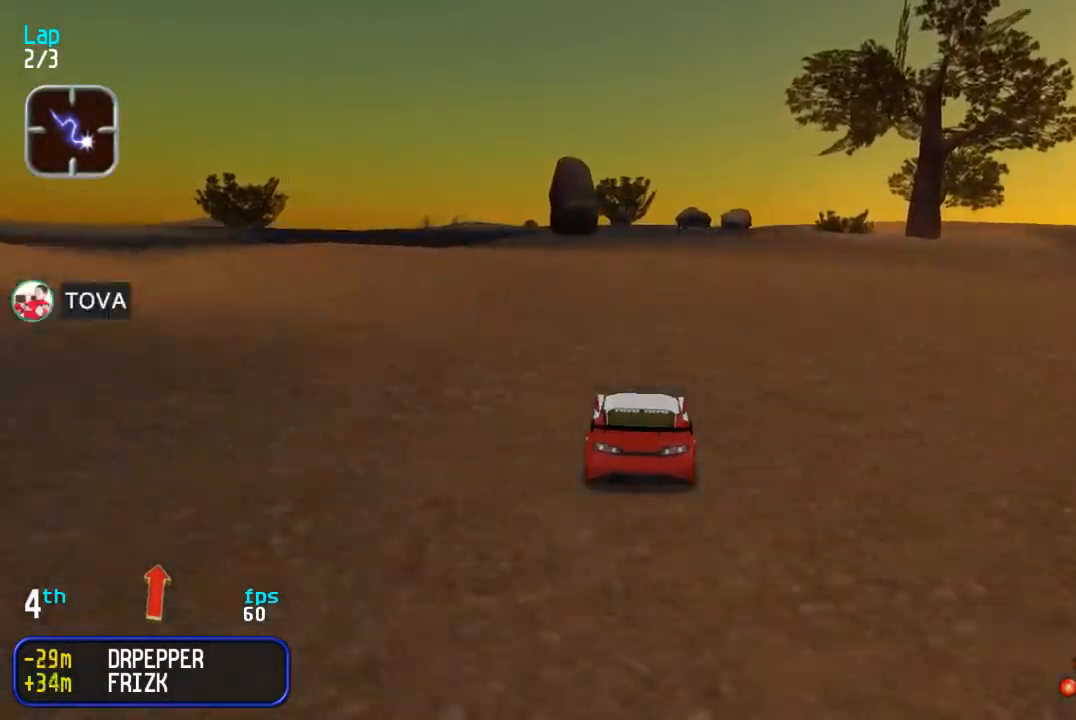
{"buttons": ["DPAD_UP"], "events": []}
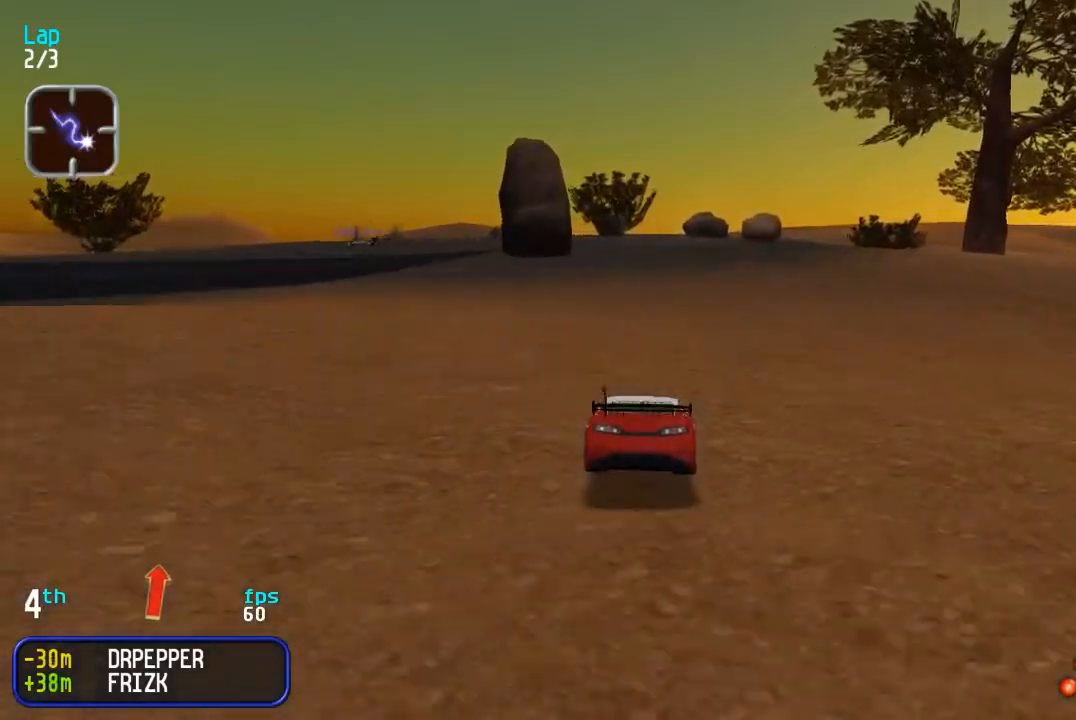
{"buttons": ["DPAD_DOWN"], "events": [[383, "DPAD_UP", "up"], [400, "DPAD_DOWN", "down"]]}
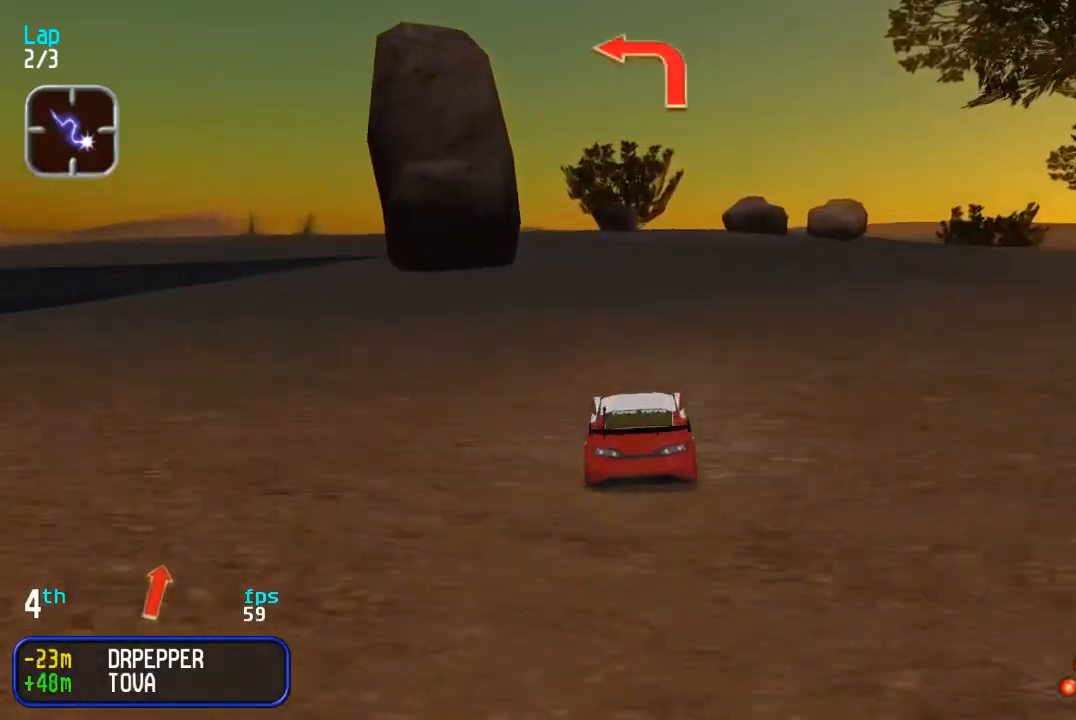
{"buttons": ["DPAD_UP"], "events": [[17, "DPAD_DOWN", "up"], [350, "DPAD_UP", "down"]]}
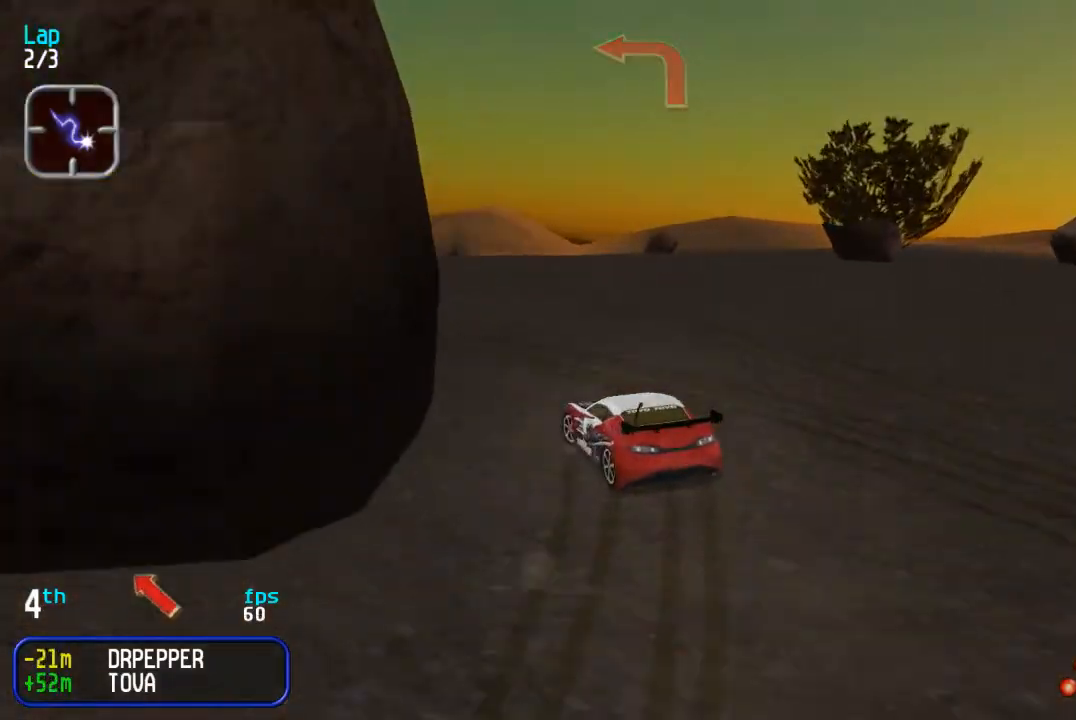
{"buttons": ["DPAD_UP"], "events": []}
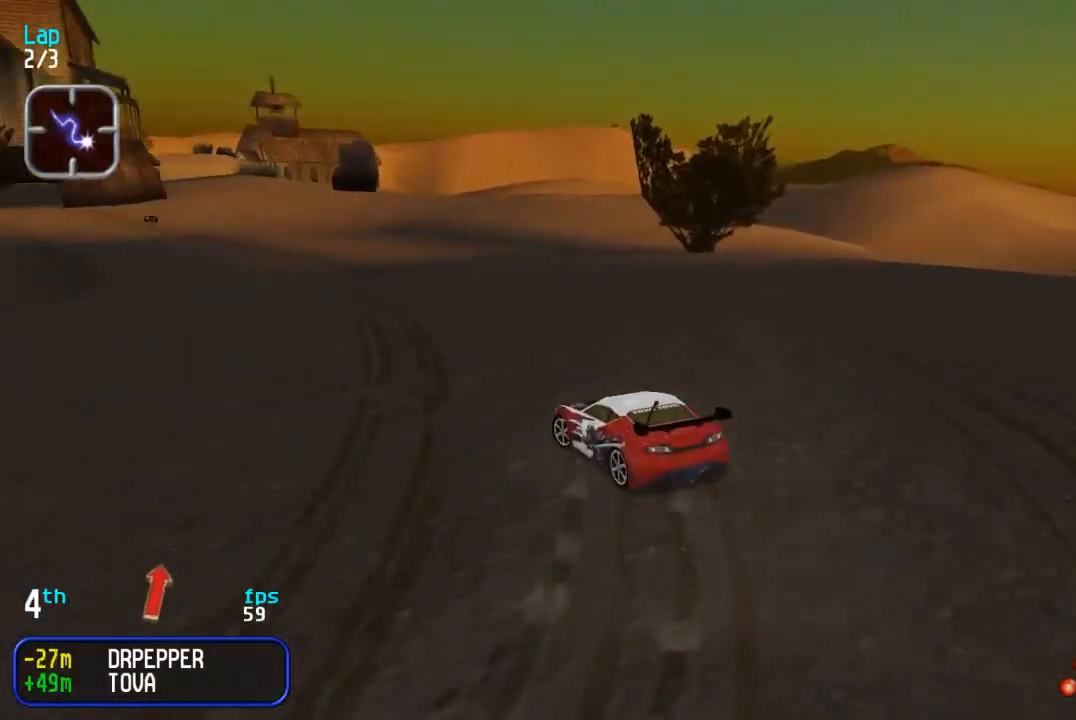
{"buttons": ["DPAD_UP", "DPAD_RIGHT"], "events": [[267, "DPAD_RIGHT", "down"]]}
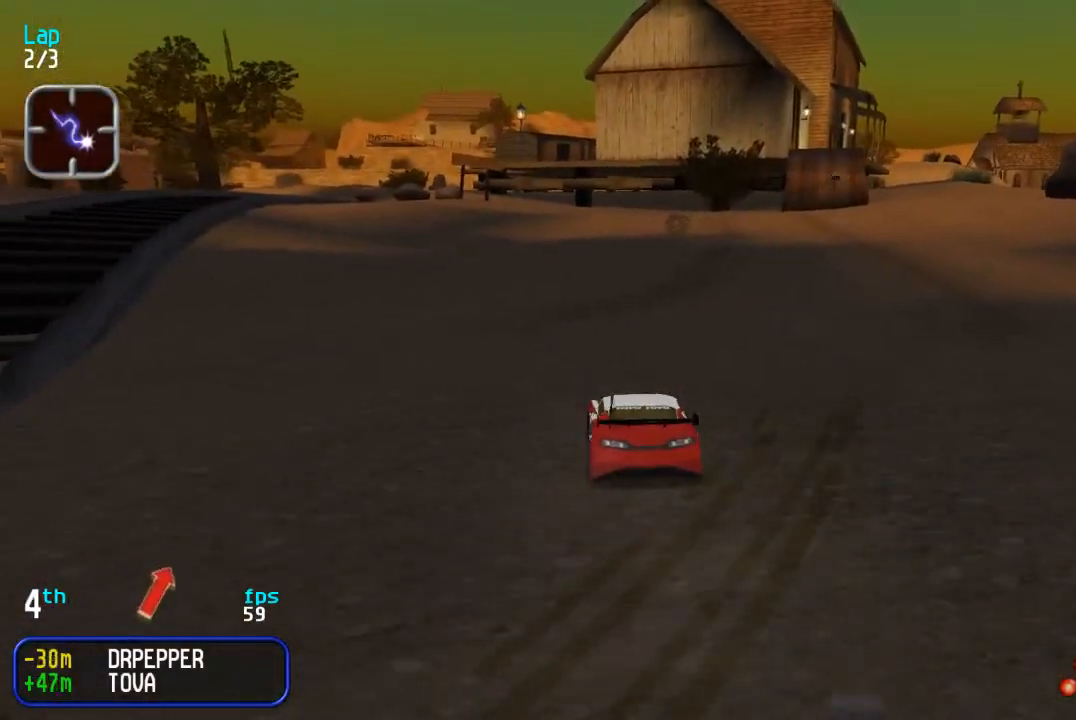
{"buttons": ["DPAD_UP"], "events": [[17, "DPAD_RIGHT", "up"], [83, "DPAD_RIGHT", "down"], [217, "DPAD_RIGHT", "up"], [367, "DPAD_RIGHT", "down"], [417, "DPAD_RIGHT", "up"]]}
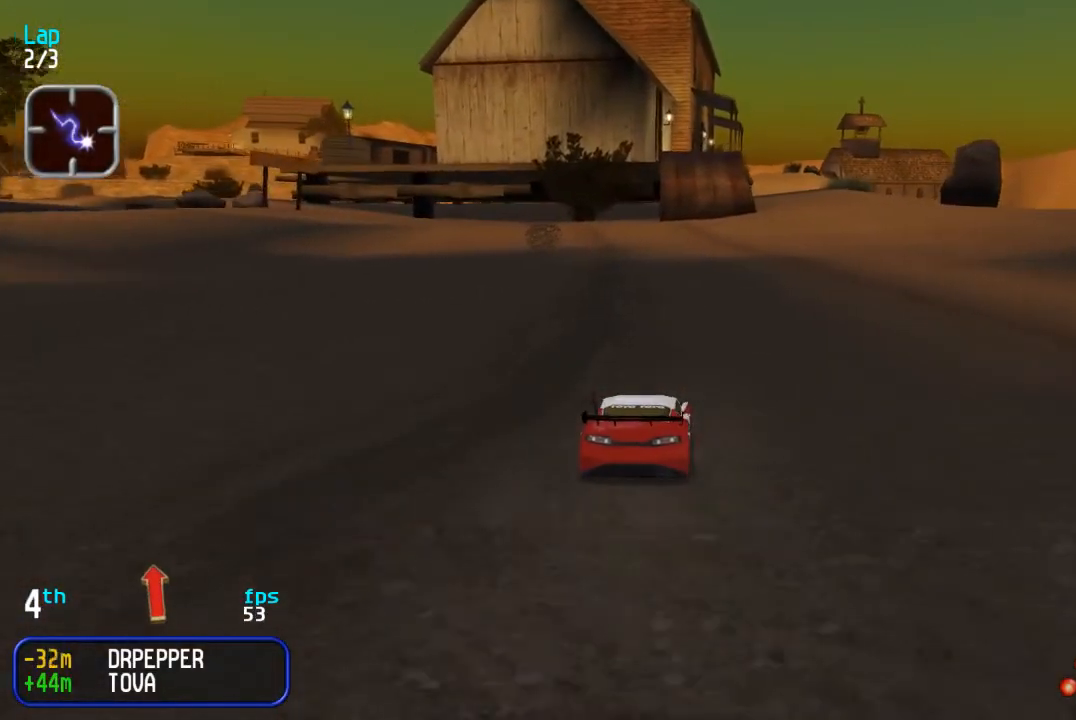
{"buttons": ["DPAD_UP"], "events": [[283, "DPAD_RIGHT", "down"], [333, "DPAD_RIGHT", "up"]]}
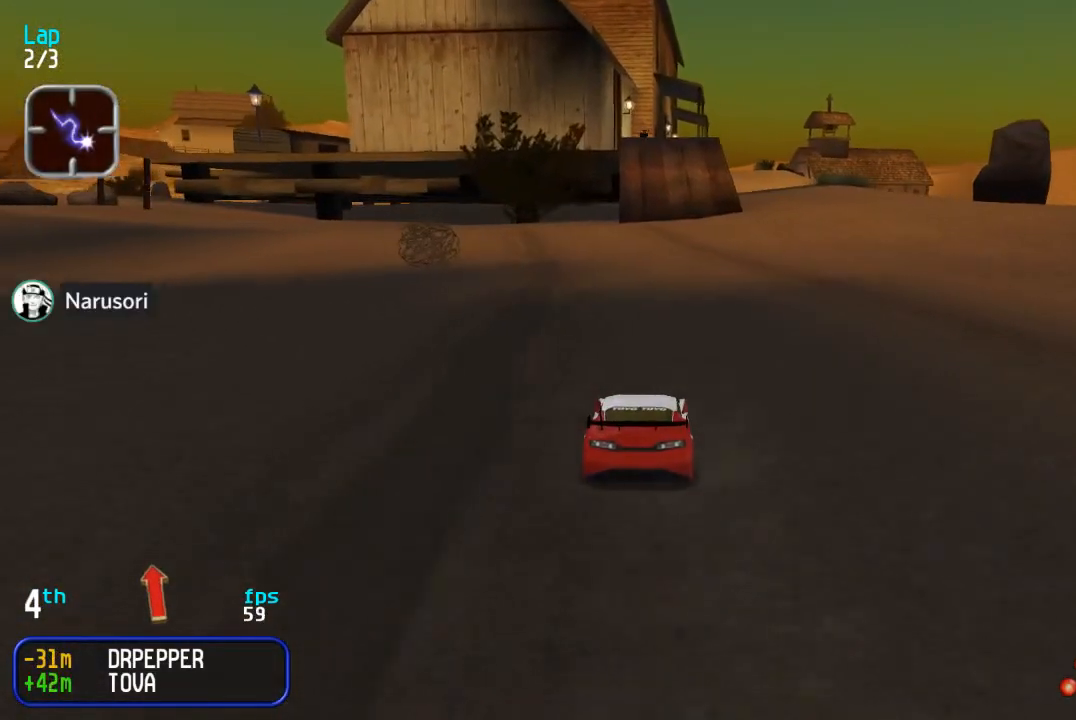
{"buttons": ["DPAD_UP"], "events": []}
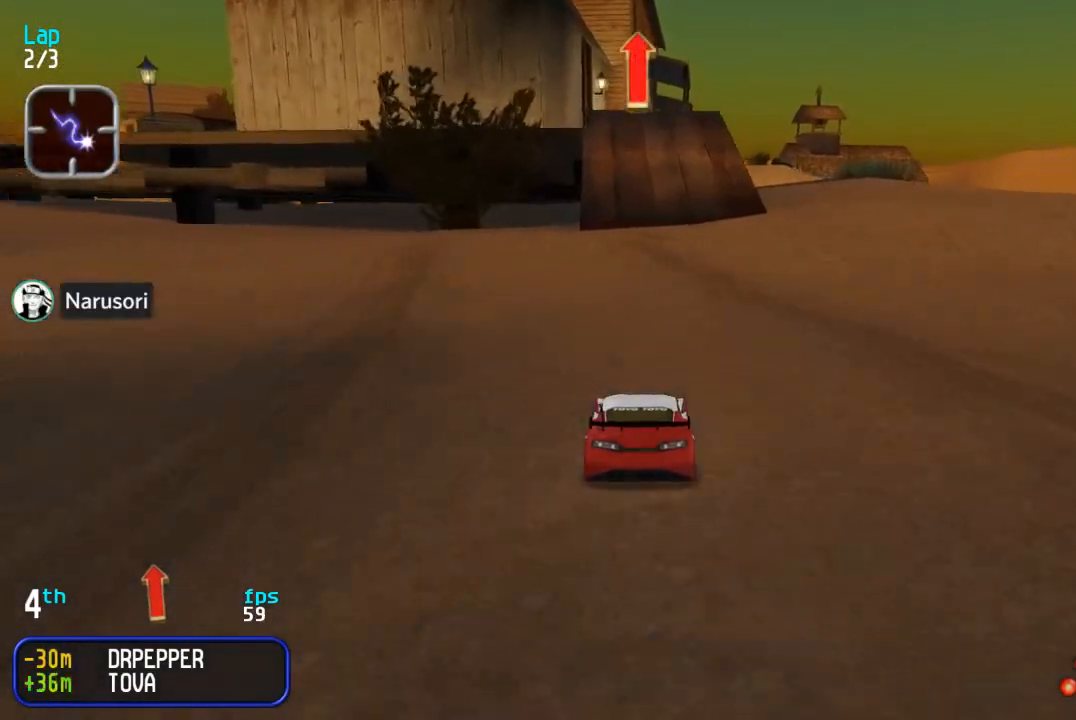
{"buttons": ["DPAD_UP"], "events": []}
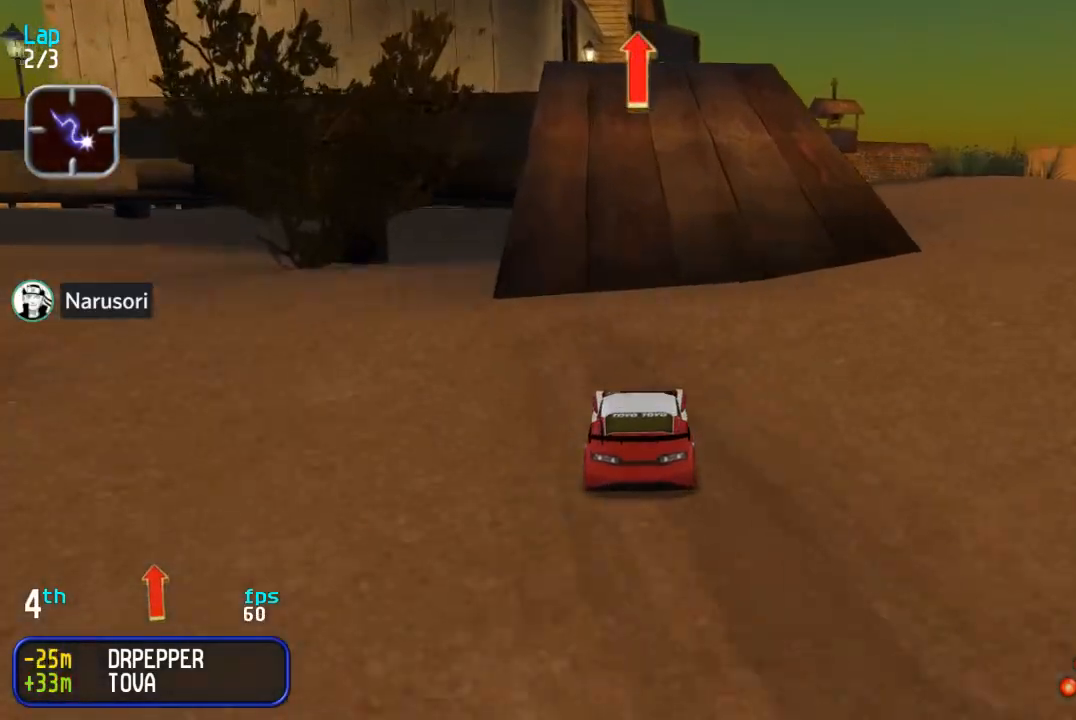
{"buttons": ["DPAD_DOWN"], "events": [[483, "DPAD_DOWN", "down"], [483, "DPAD_UP", "up"]]}
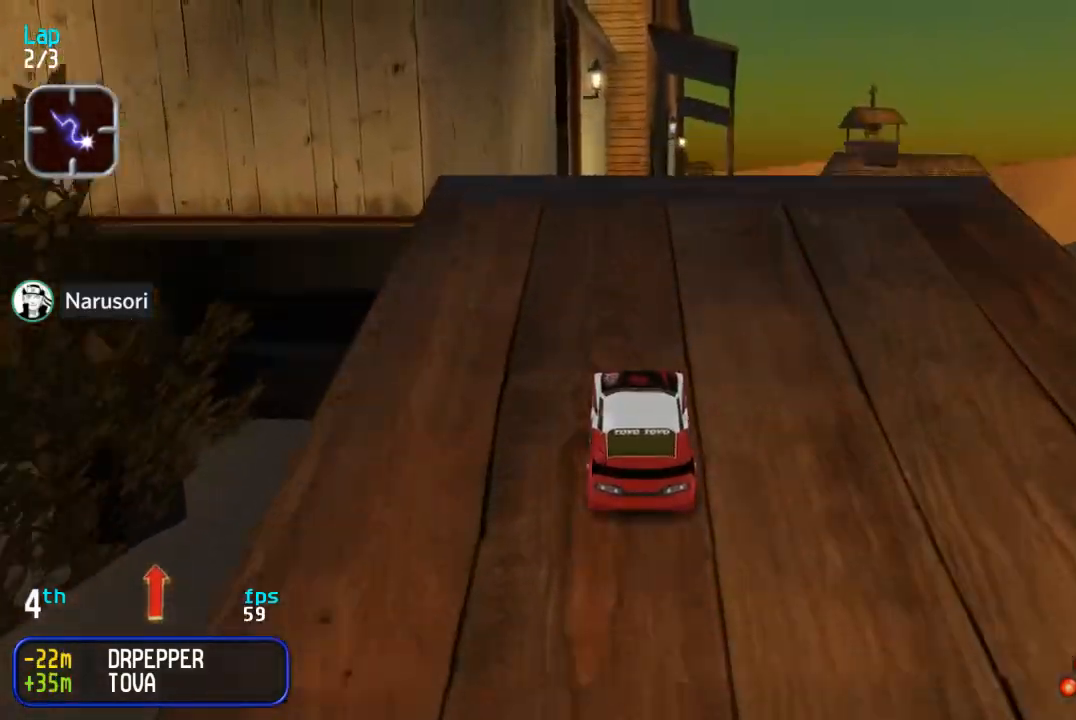
{"buttons": [], "events": [[33, "DPAD_DOWN", "up"]]}
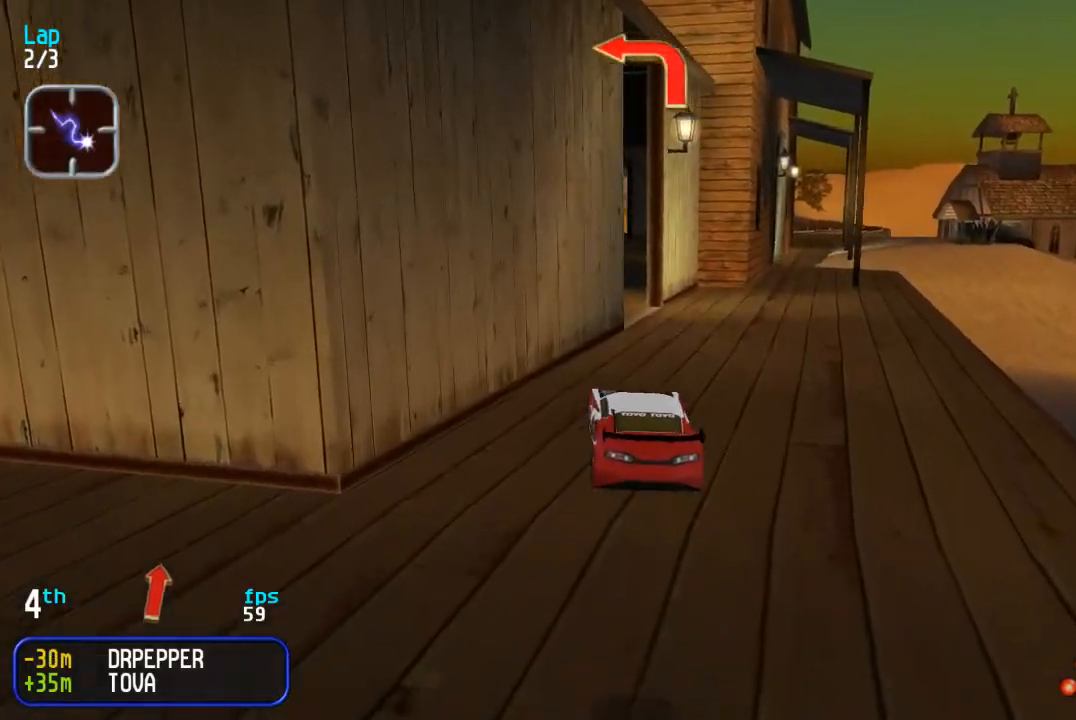
{"buttons": ["DPAD_UP", "DPAD_RIGHT"], "events": [[467, "DPAD_RIGHT", "down"], [467, "DPAD_UP", "down"]]}
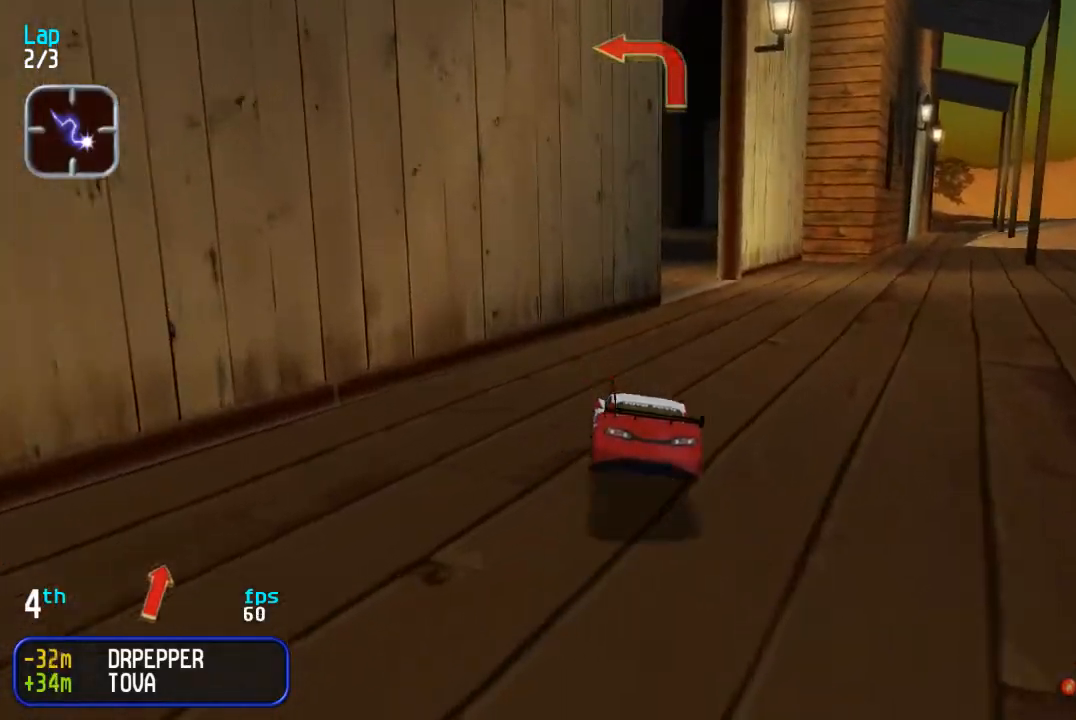
{"buttons": [], "events": [[83, "DPAD_RIGHT", "up"], [300, "DPAD_RIGHT", "down"], [433, "DPAD_RIGHT", "up"], [450, "DPAD_UP", "up"]]}
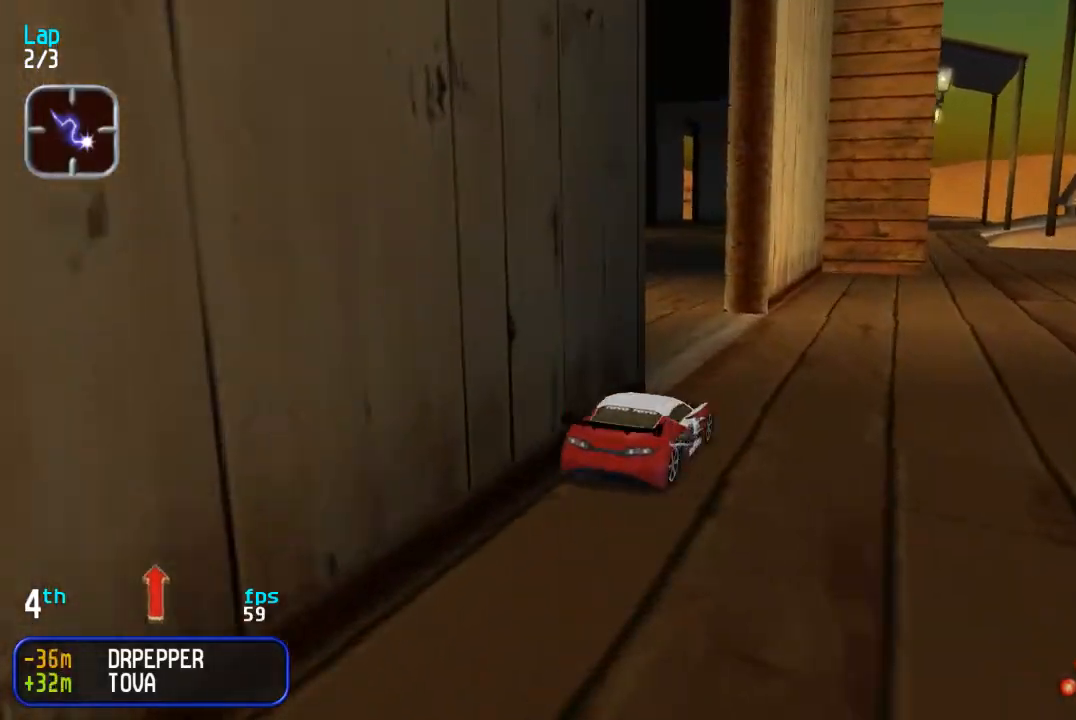
{"buttons": ["DPAD_RIGHT"], "events": [[467, "DPAD_RIGHT", "down"]]}
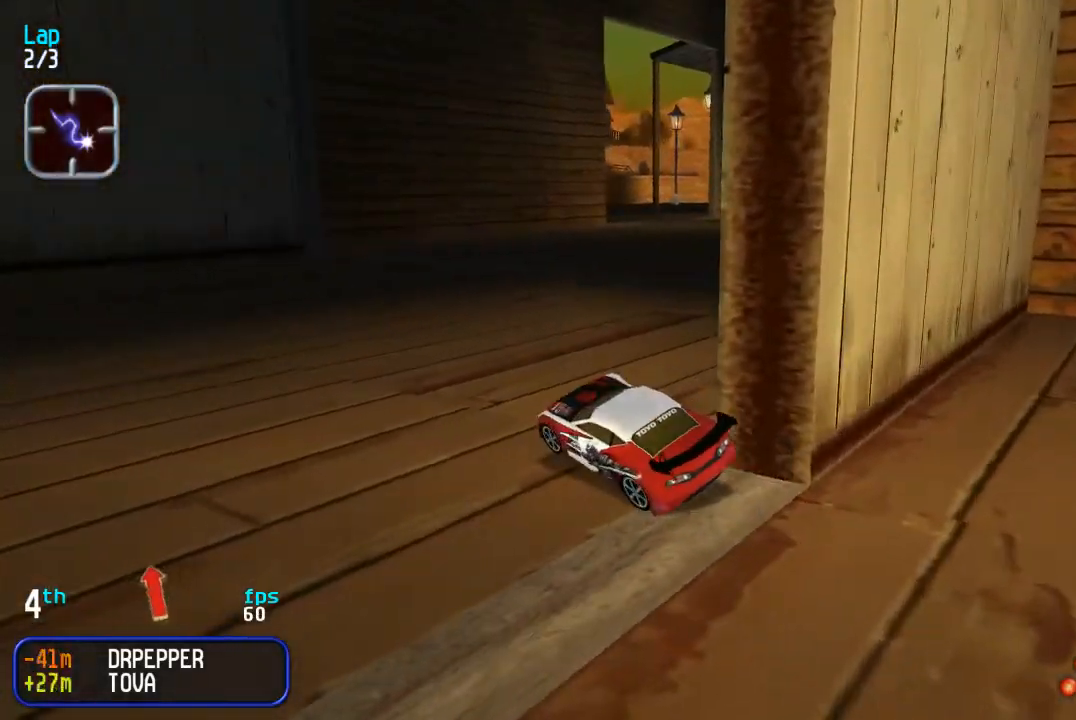
{"buttons": ["DPAD_UP", "DPAD_RIGHT"], "events": [[117, "DPAD_UP", "down"]]}
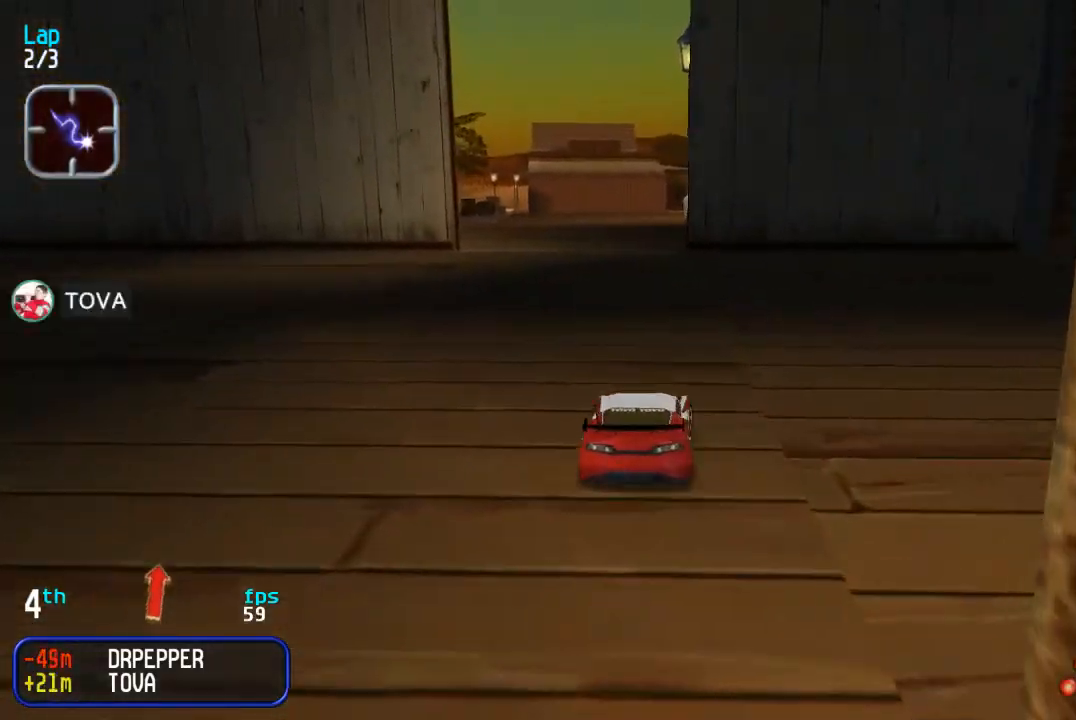
{"buttons": ["DPAD_UP", "DPAD_RIGHT"], "events": [[217, "DPAD_RIGHT", "up"], [333, "DPAD_RIGHT", "down"]]}
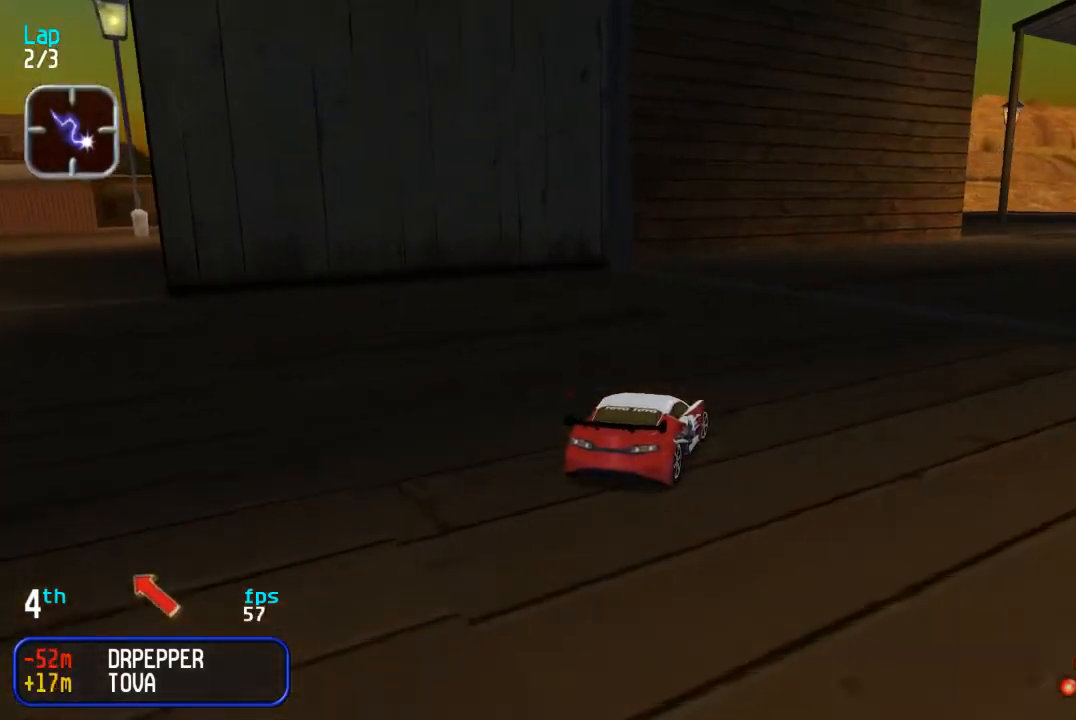
{"buttons": ["DPAD_UP"], "events": [[233, "DPAD_RIGHT", "up"]]}
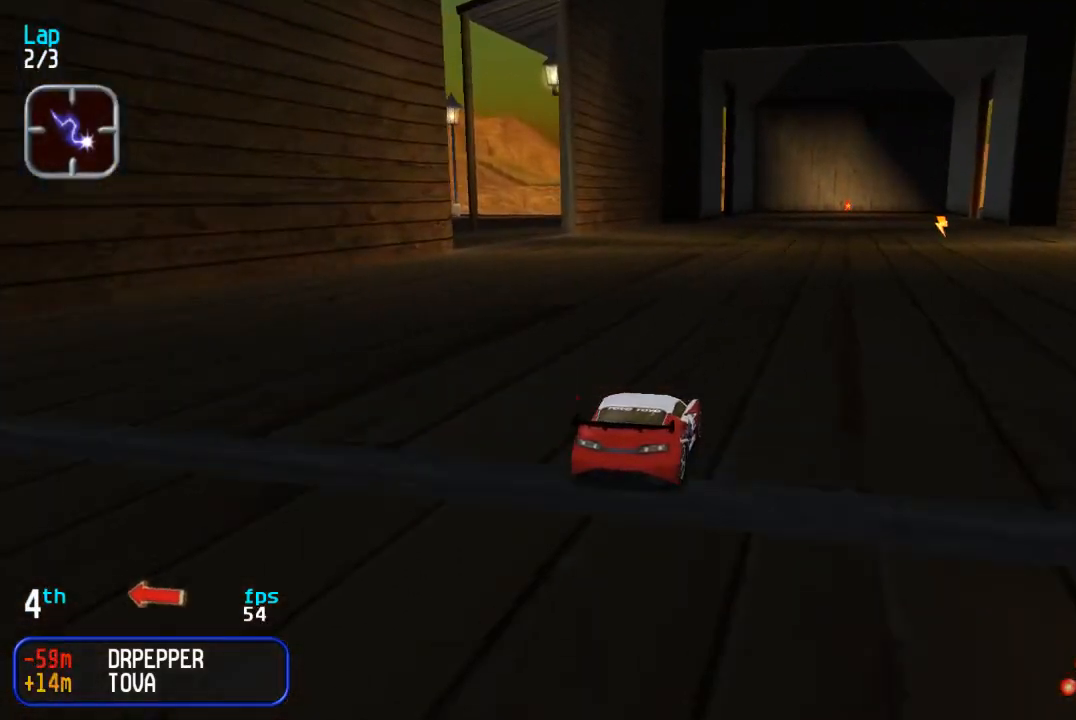
{"buttons": ["DPAD_UP"], "events": []}
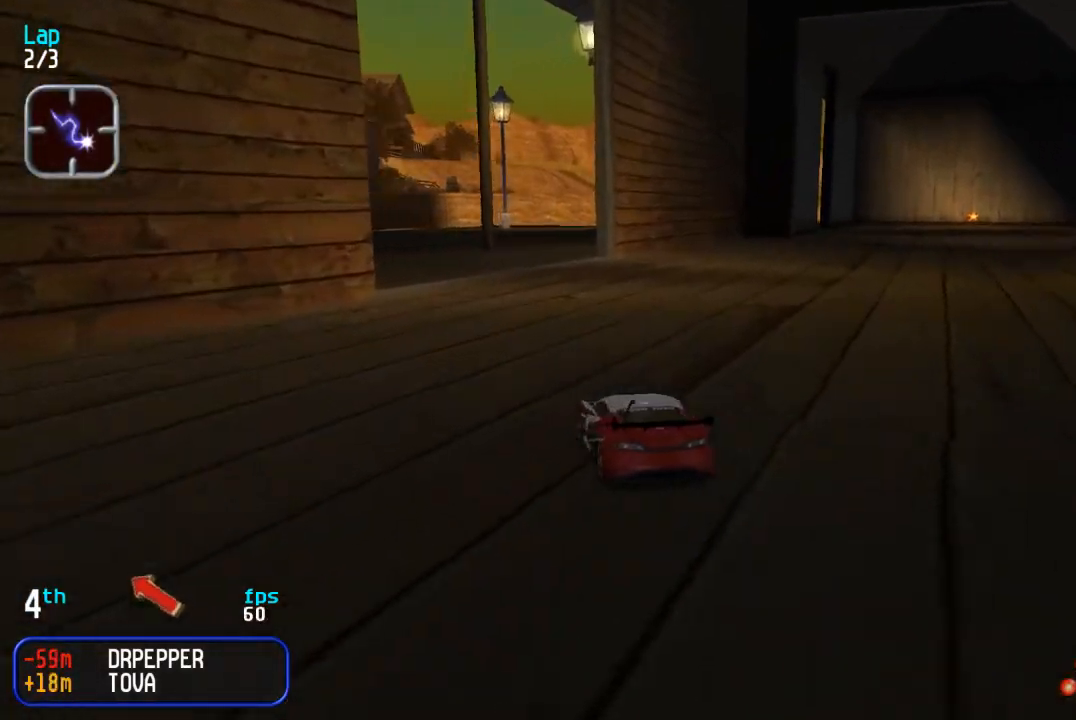
{"buttons": ["DPAD_UP"], "events": []}
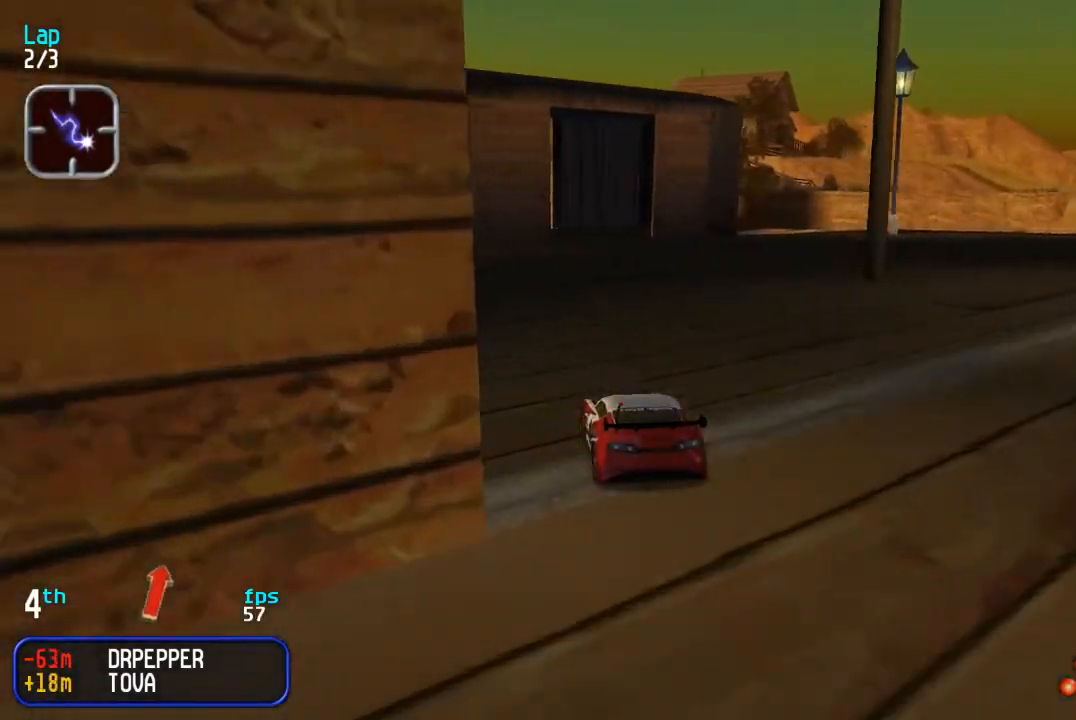
{"buttons": ["DPAD_UP", "DPAD_RIGHT"], "events": [[317, "DPAD_RIGHT", "down"], [417, "DPAD_RIGHT", "up"], [500, "DPAD_RIGHT", "down"]]}
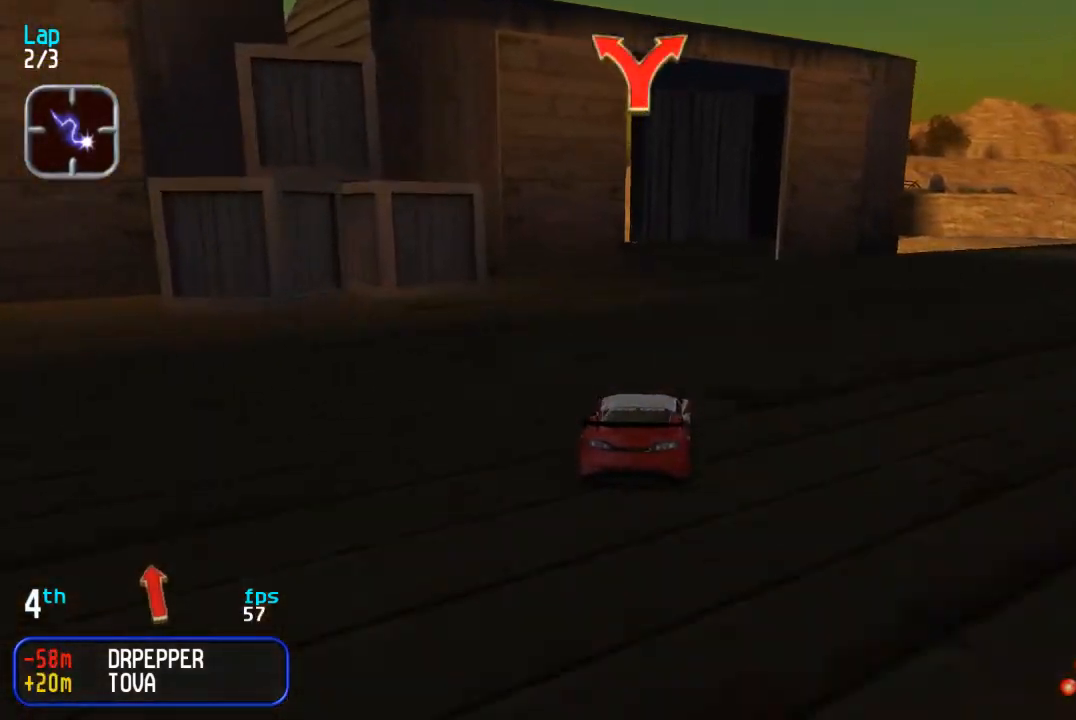
{"buttons": ["DPAD_UP"], "events": [[83, "DPAD_RIGHT", "up"]]}
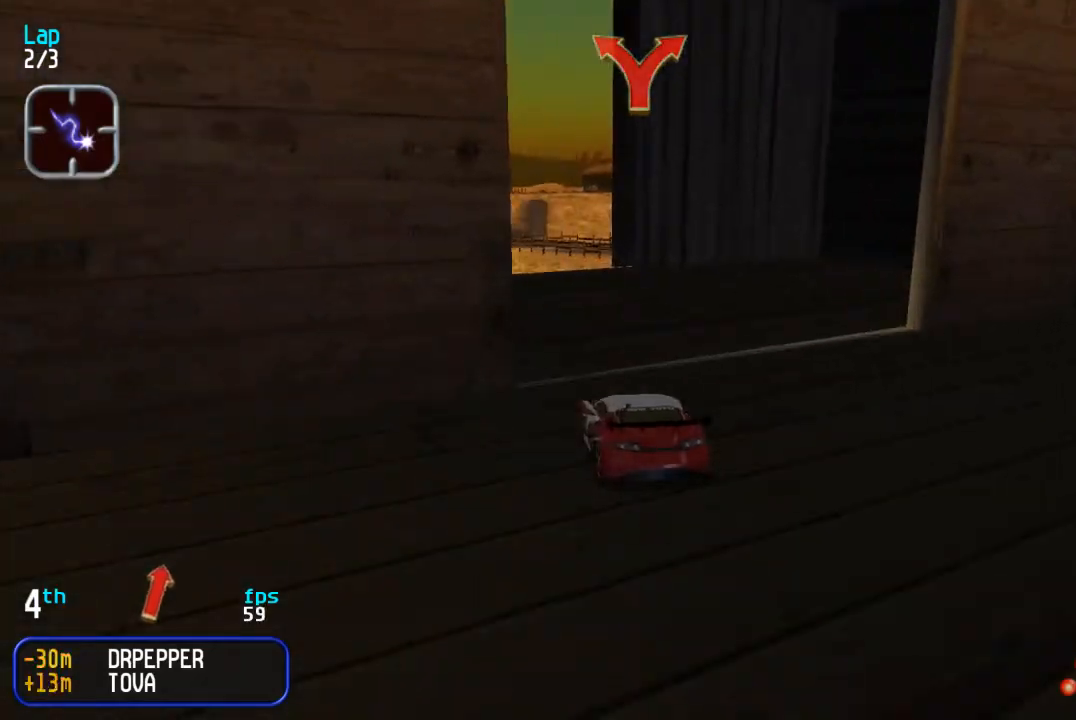
{"buttons": ["DPAD_UP"], "events": []}
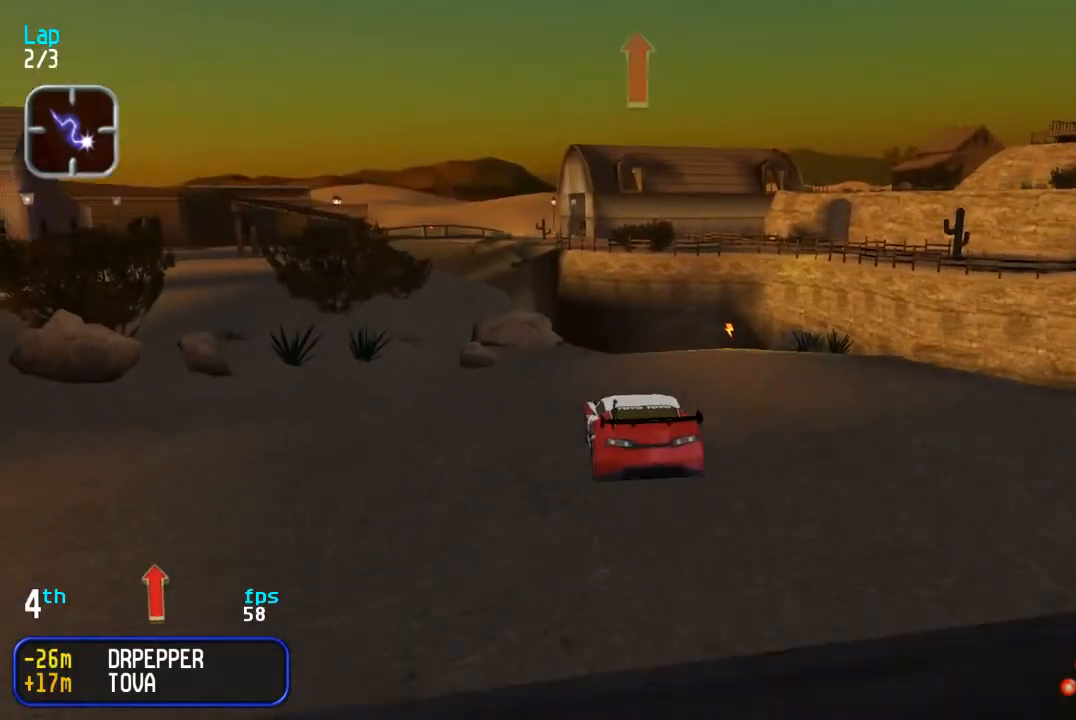
{"buttons": ["DPAD_UP"], "events": []}
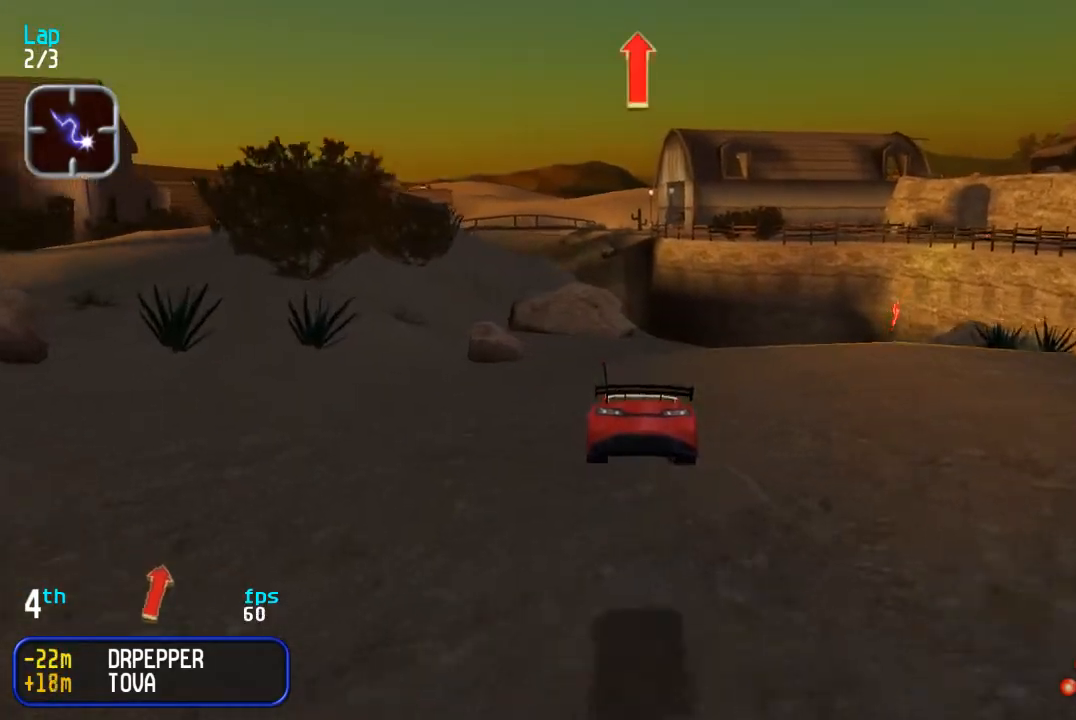
{"buttons": ["DPAD_UP"], "events": [[50, "DPAD_RIGHT", "down"], [150, "DPAD_RIGHT", "up"]]}
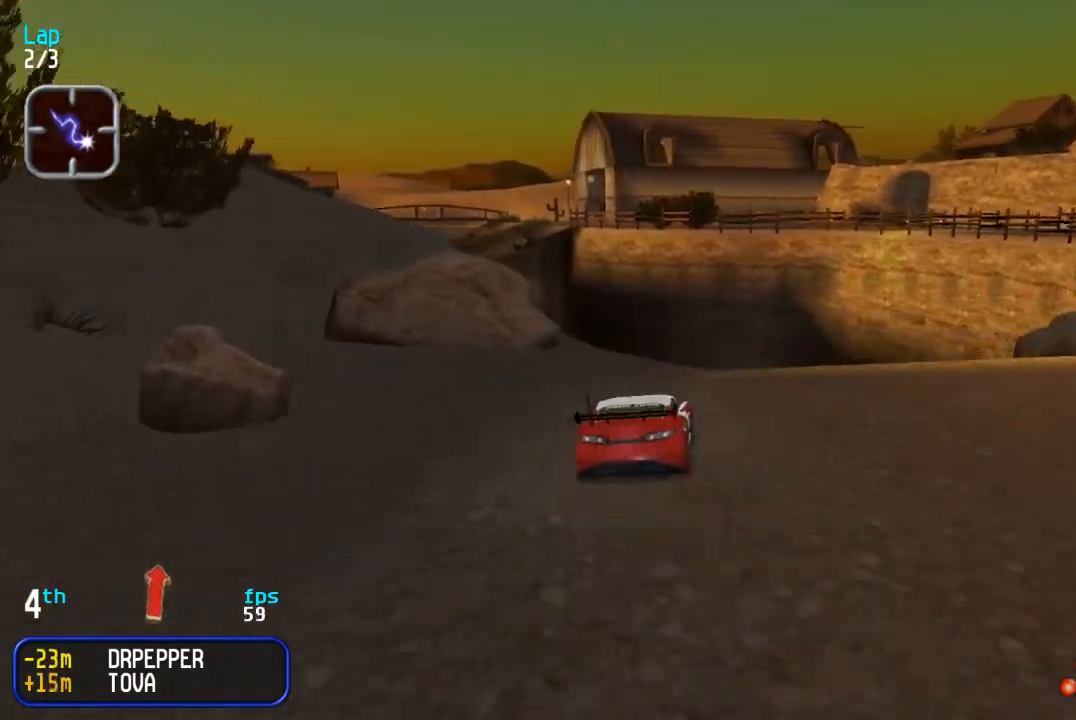
{"buttons": ["DPAD_UP"], "events": []}